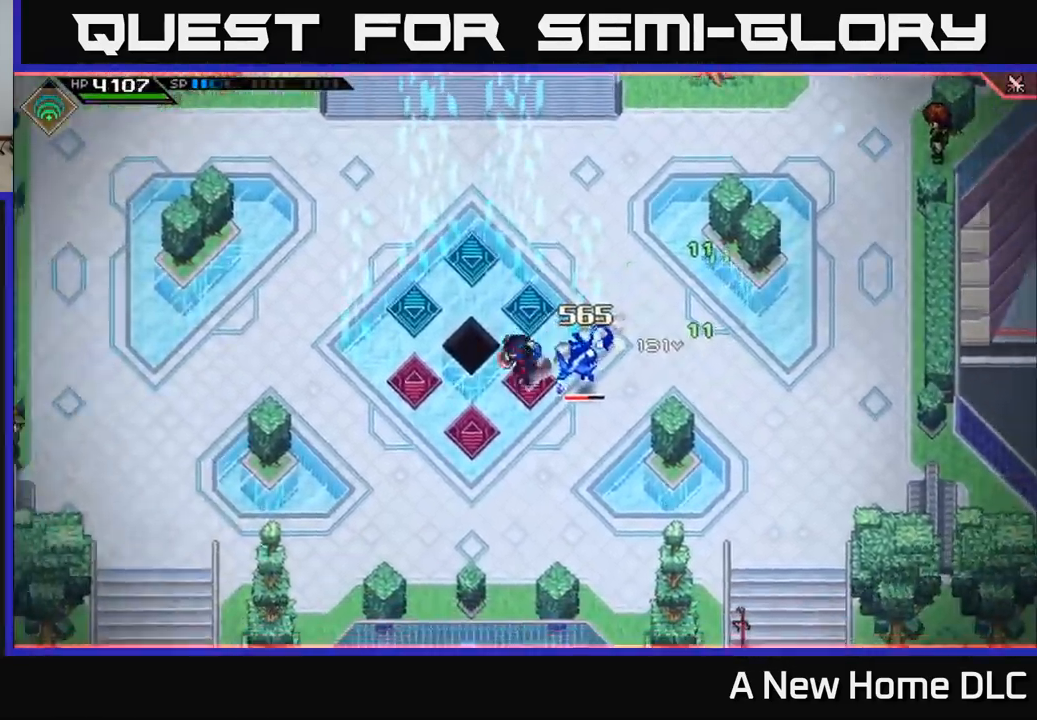
Gameplay with a controller (Xbox layout); each line is a JSON object with the inputs held at the frame after it. "events" lists button and stick changes between this image and that frame as [ms after this image, input, new state], when the widget could be followed in between.
{"buttons": [], "left_stick": "right", "right_stick": "center", "events": [[100, "L1", "up"], [433, "left_stick", "right"]]}
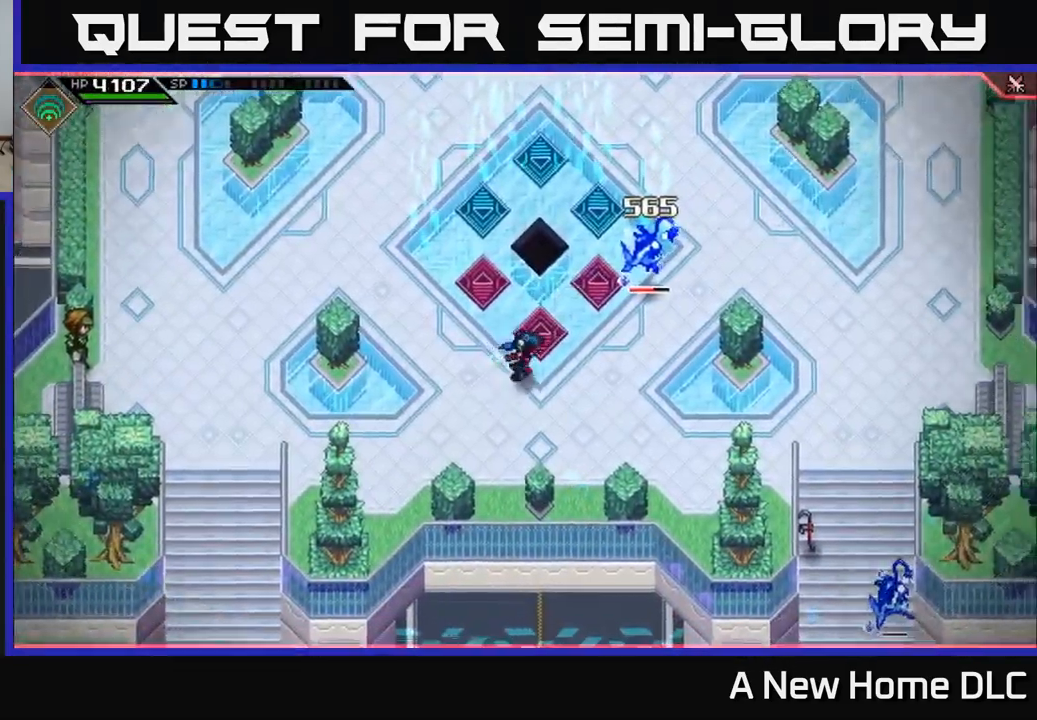
{"buttons": [], "left_stick": "center", "right_stick": "center", "events": [[83, "L1", "down"], [83, "left_stick", "up-right"], [133, "X", "down"], [150, "R2", "down"], [183, "L1", "up"], [233, "X", "up"], [233, "left_stick", "center"], [250, "R2", "up"]]}
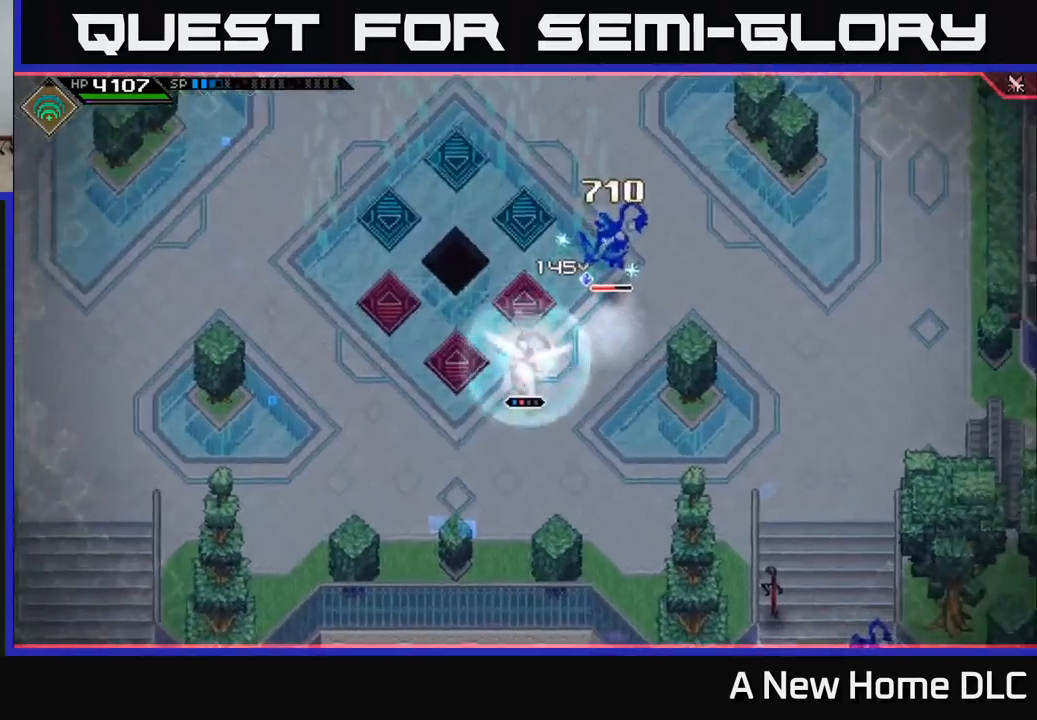
{"buttons": [], "left_stick": "down-right", "right_stick": "center", "events": [[17, "left_stick", "up"], [150, "left_stick", "up-right"], [483, "left_stick", "down-right"]]}
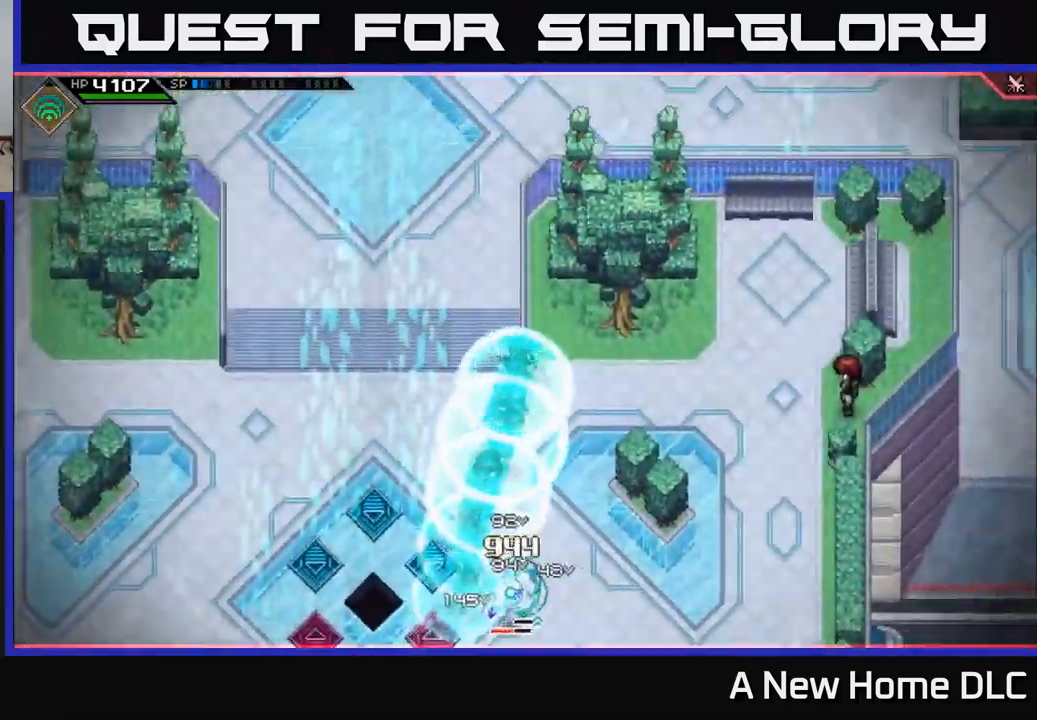
{"buttons": [], "left_stick": "down", "right_stick": "center", "events": [[33, "L1", "down"], [83, "left_stick", "down"], [100, "L1", "up"], [183, "L1", "down"], [283, "L1", "up"], [400, "L1", "down"], [483, "L1", "up"]]}
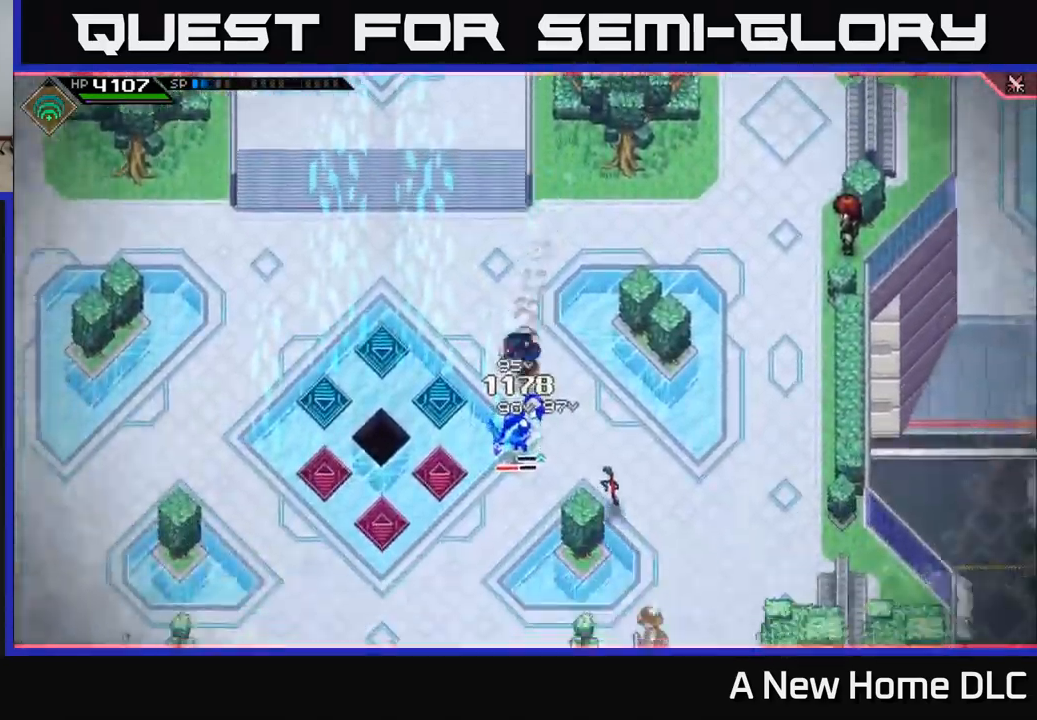
{"buttons": ["X"], "left_stick": "down", "right_stick": "center", "events": [[67, "X", "down"], [167, "X", "up"], [233, "X", "down"], [333, "X", "up"], [400, "X", "down"]]}
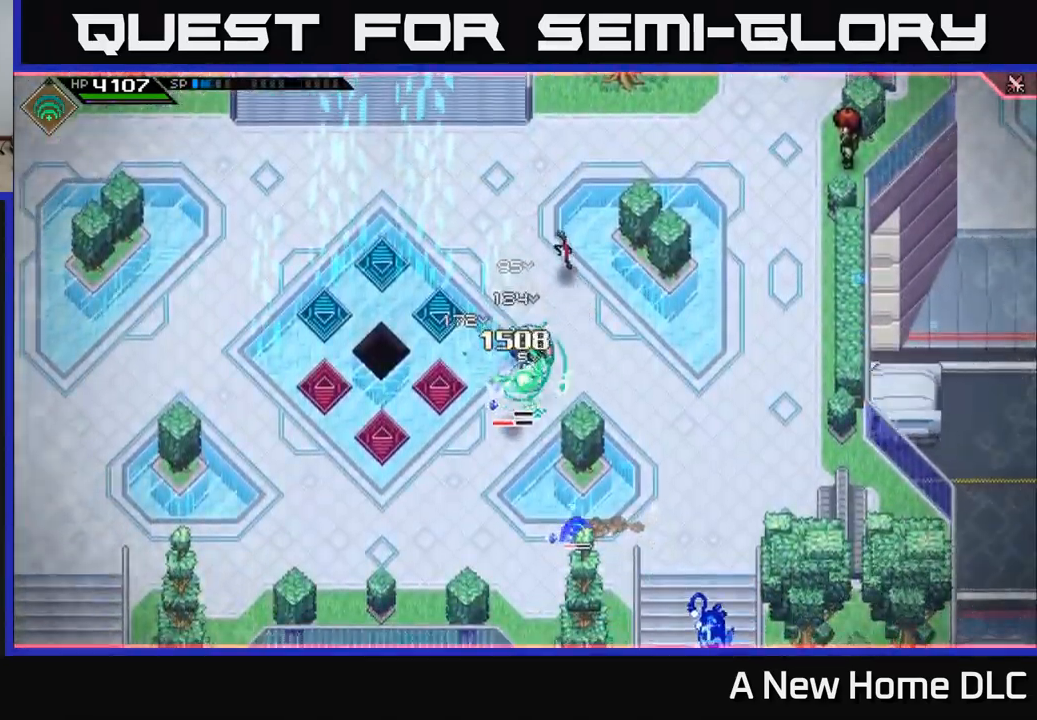
{"buttons": [], "left_stick": "down", "right_stick": "center", "events": [[17, "X", "up"], [83, "X", "down"], [183, "X", "up"], [283, "X", "down"], [317, "left_stick", "center"], [367, "X", "up"], [450, "left_stick", "down"]]}
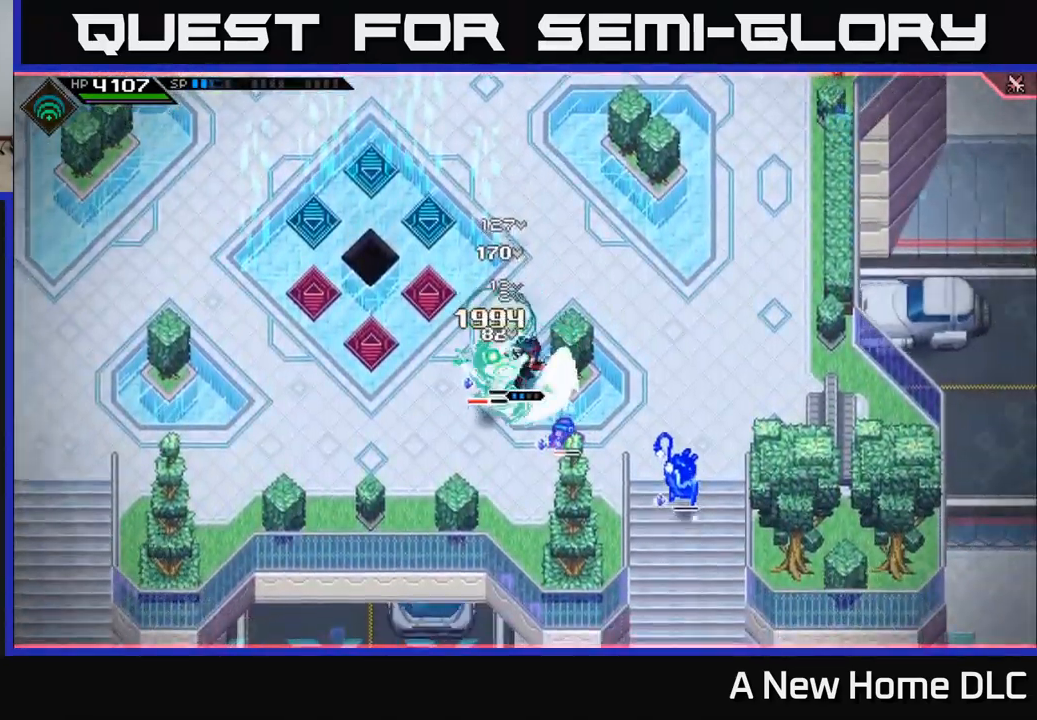
{"buttons": [], "left_stick": "center", "right_stick": "center", "events": [[67, "R2", "down"], [67, "X", "down"], [167, "X", "up"], [183, "R2", "up"], [200, "left_stick", "down-left"], [467, "left_stick", "center"]]}
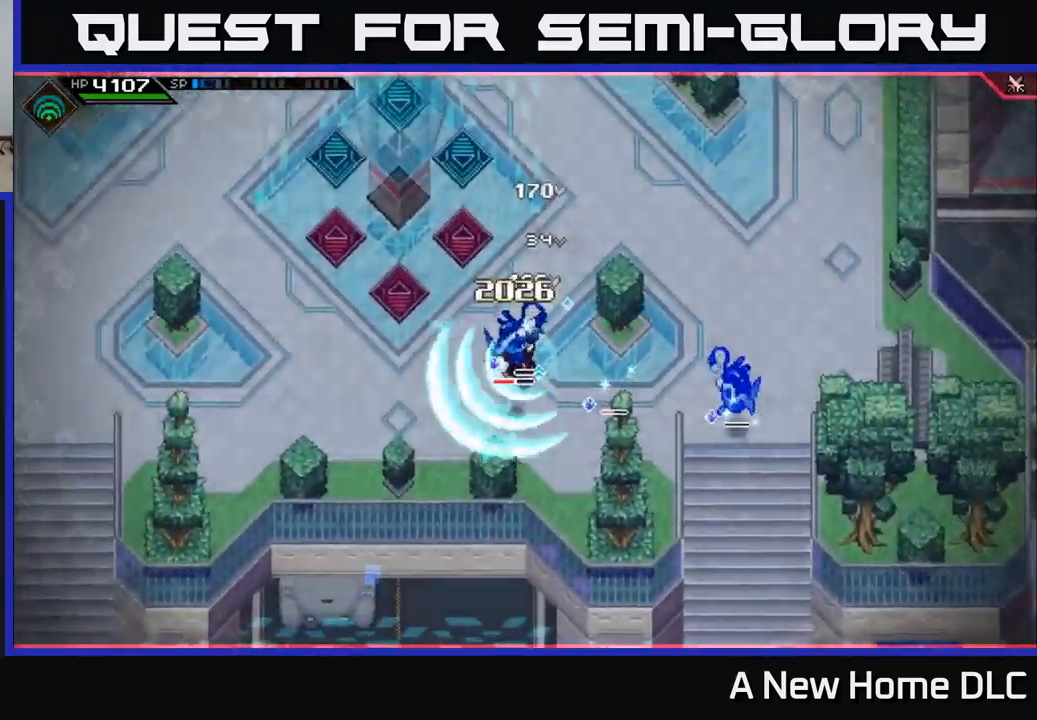
{"buttons": ["X"], "left_stick": "down-left", "right_stick": "center", "events": [[183, "left_stick", "left"], [267, "left_stick", "center"], [317, "X", "down"], [350, "left_stick", "down-left"], [417, "X", "up"], [483, "X", "down"]]}
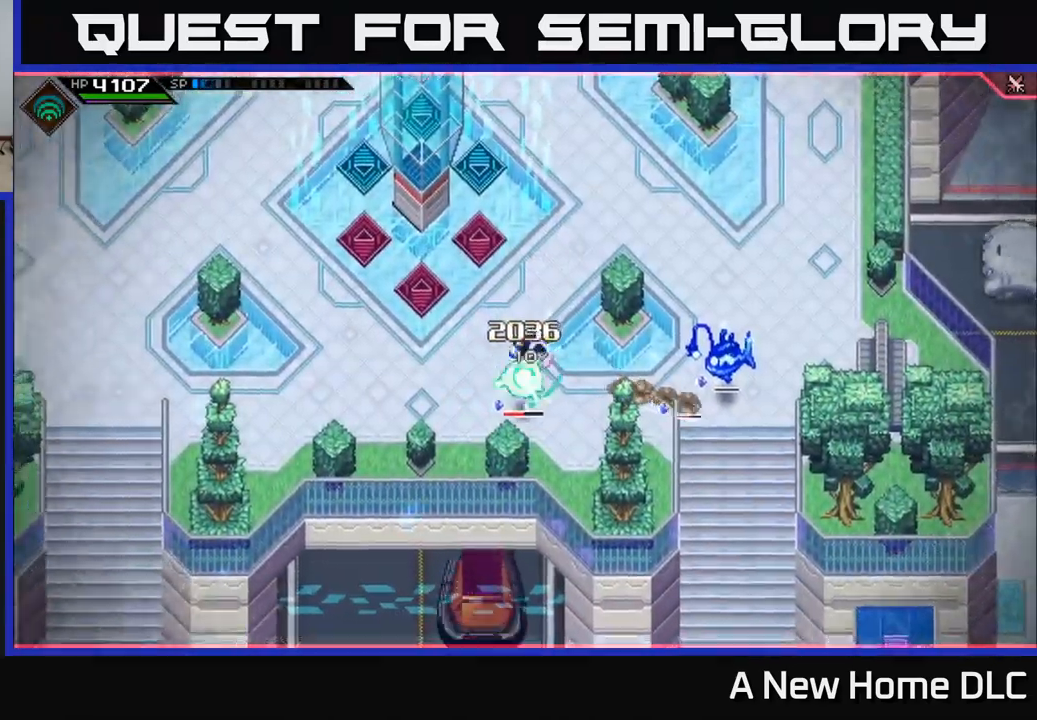
{"buttons": [], "left_stick": "center", "right_stick": "center", "events": [[83, "X", "up"], [150, "X", "down"], [167, "left_stick", "down"], [267, "X", "up"], [333, "X", "down"], [333, "left_stick", "center"], [433, "X", "up"]]}
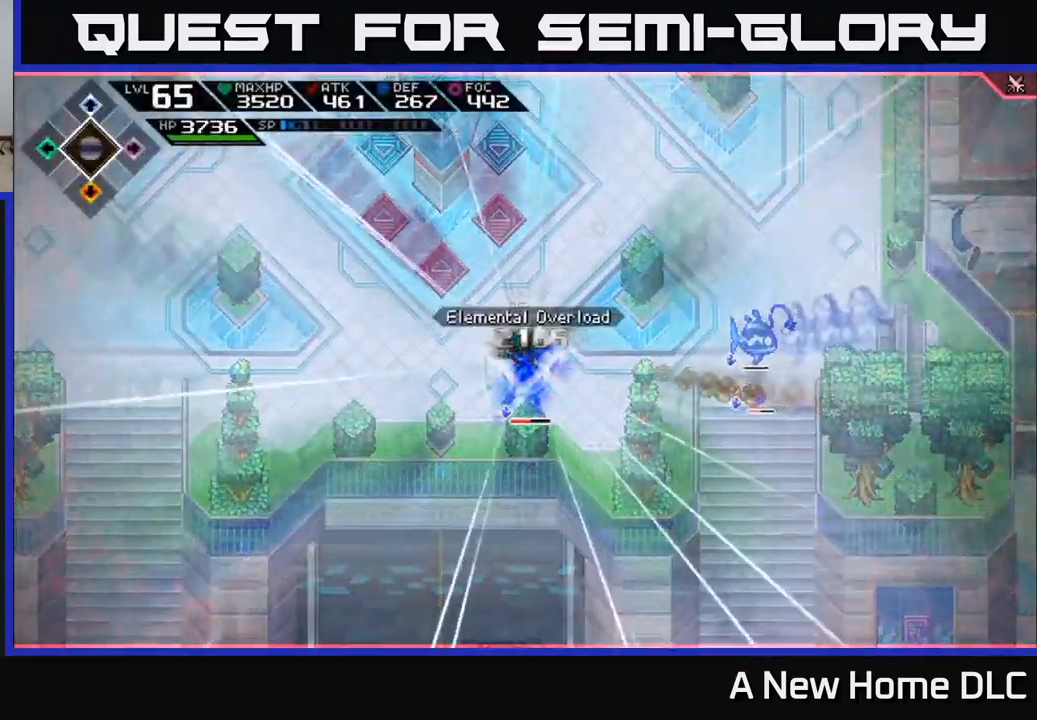
{"buttons": [], "left_stick": "center", "right_stick": "center", "events": [[17, "X", "down"], [133, "X", "up"]]}
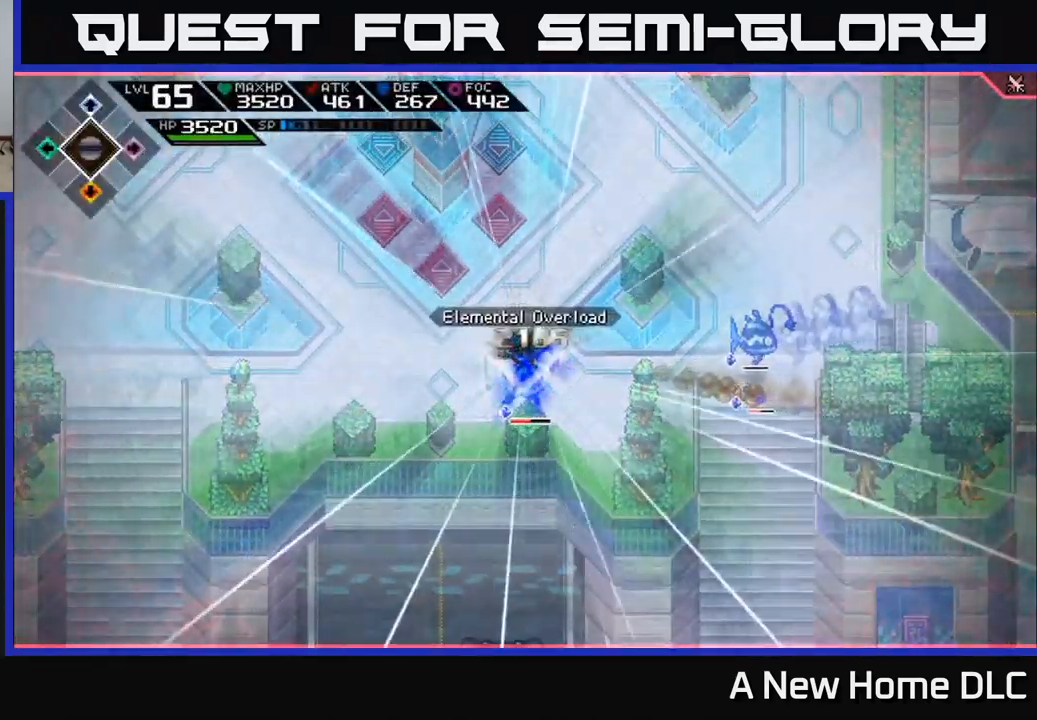
{"buttons": [], "left_stick": "down", "right_stick": "center", "events": [[50, "left_stick", "down"], [167, "left_stick", "down-left"], [183, "X", "down"], [283, "X", "up"], [350, "X", "down"], [350, "left_stick", "down"], [450, "X", "up"]]}
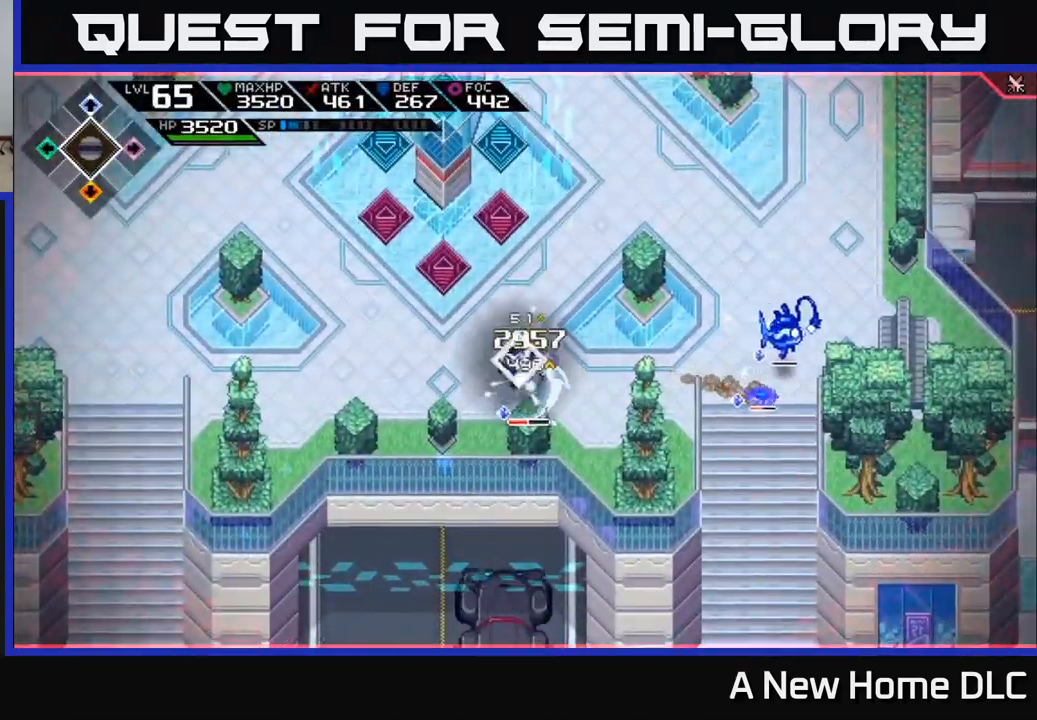
{"buttons": [], "left_stick": "center", "right_stick": "center", "events": [[17, "X", "down"], [133, "X", "up"], [200, "X", "down"], [300, "X", "up"], [383, "left_stick", "center"], [400, "X", "down"], [500, "X", "up"]]}
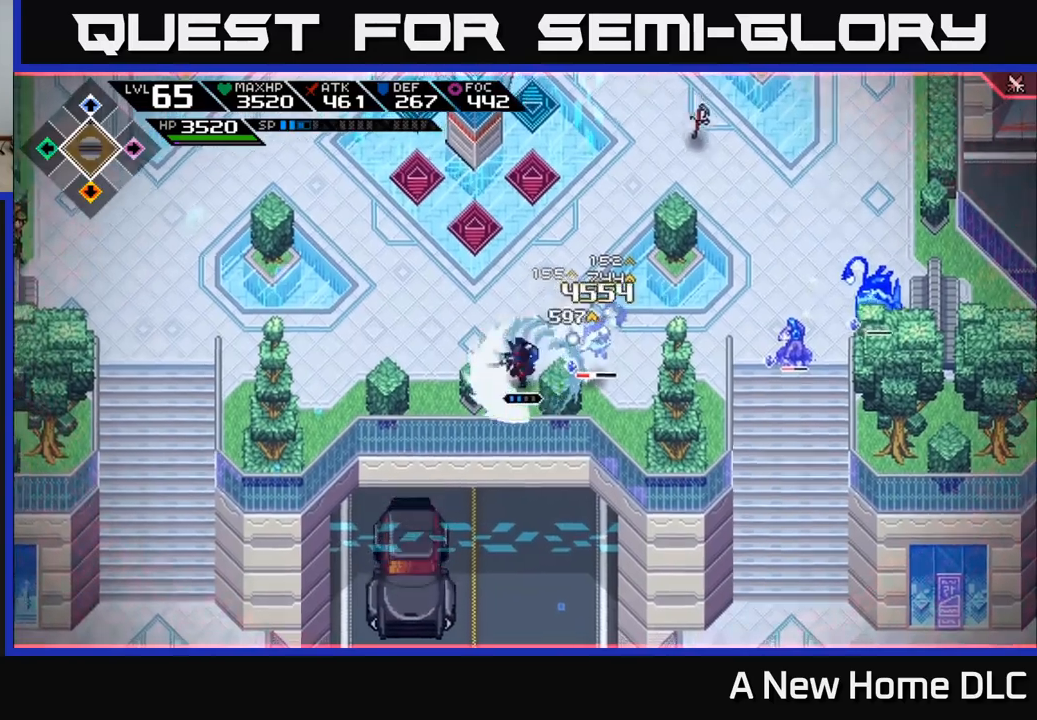
{"buttons": ["X", "R2"], "left_stick": "right", "right_stick": "center", "events": [[84, "X", "down"], [184, "X", "up"], [267, "left_stick", "right"], [384, "R2", "down"], [384, "X", "down"]]}
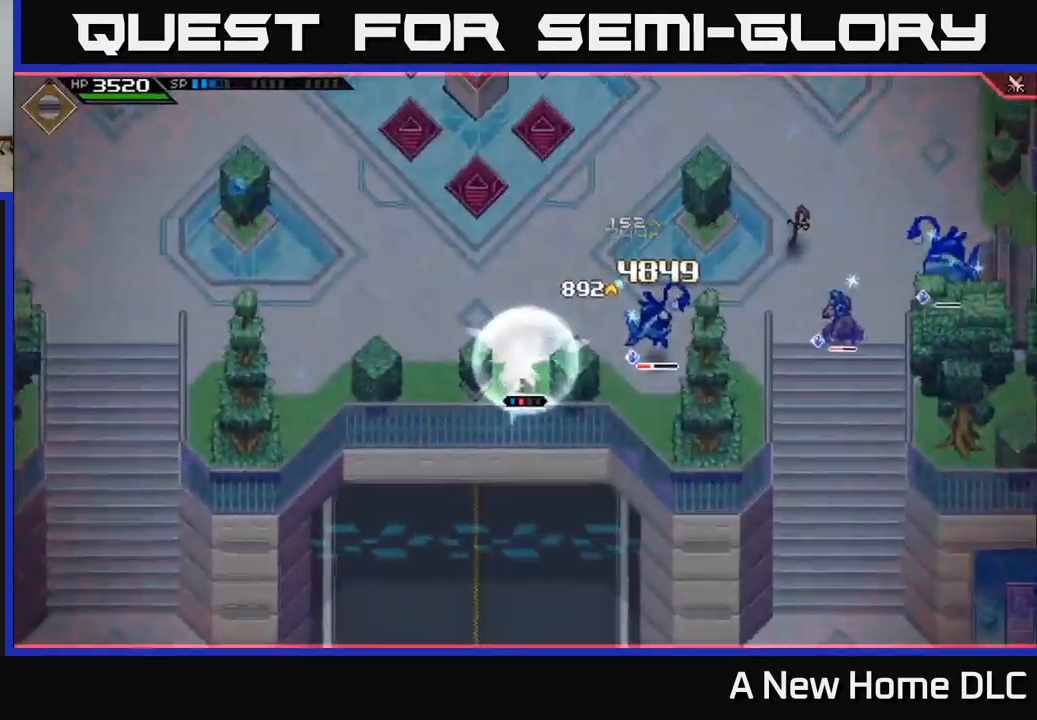
{"buttons": [], "left_stick": "right", "right_stick": "center", "events": [[400, "R2", "up"], [400, "X", "up"]]}
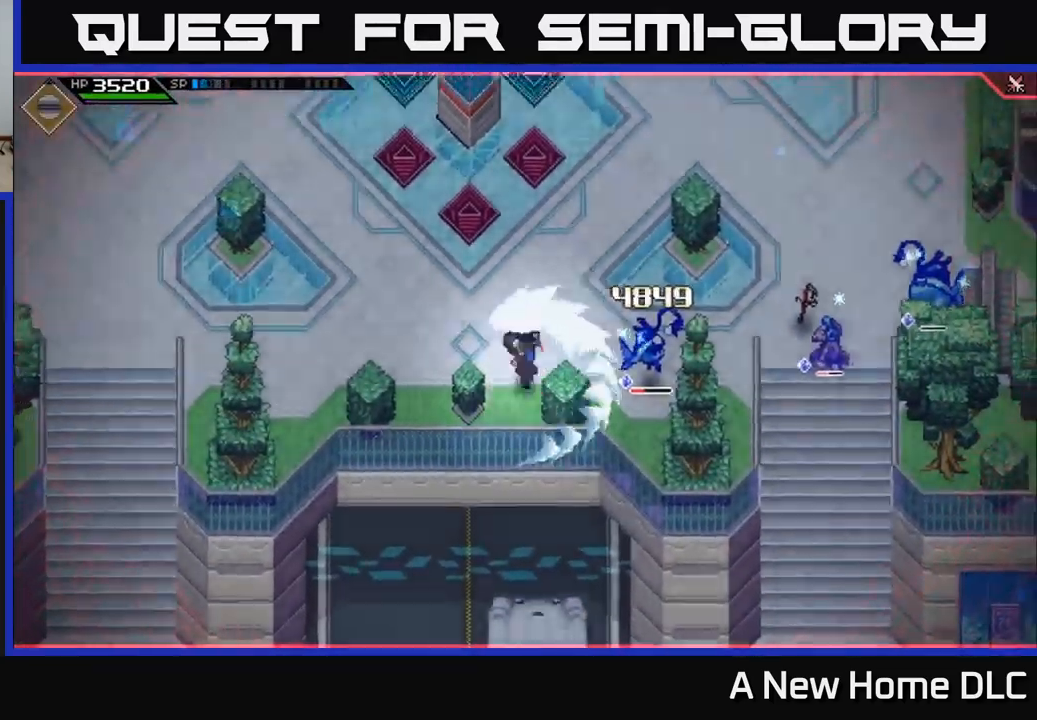
{"buttons": ["X"], "left_stick": "right", "right_stick": "center", "events": [[84, "left_stick", "up-right"], [200, "left_stick", "center"], [284, "X", "down"], [284, "left_stick", "right"], [400, "X", "up"], [467, "X", "down"]]}
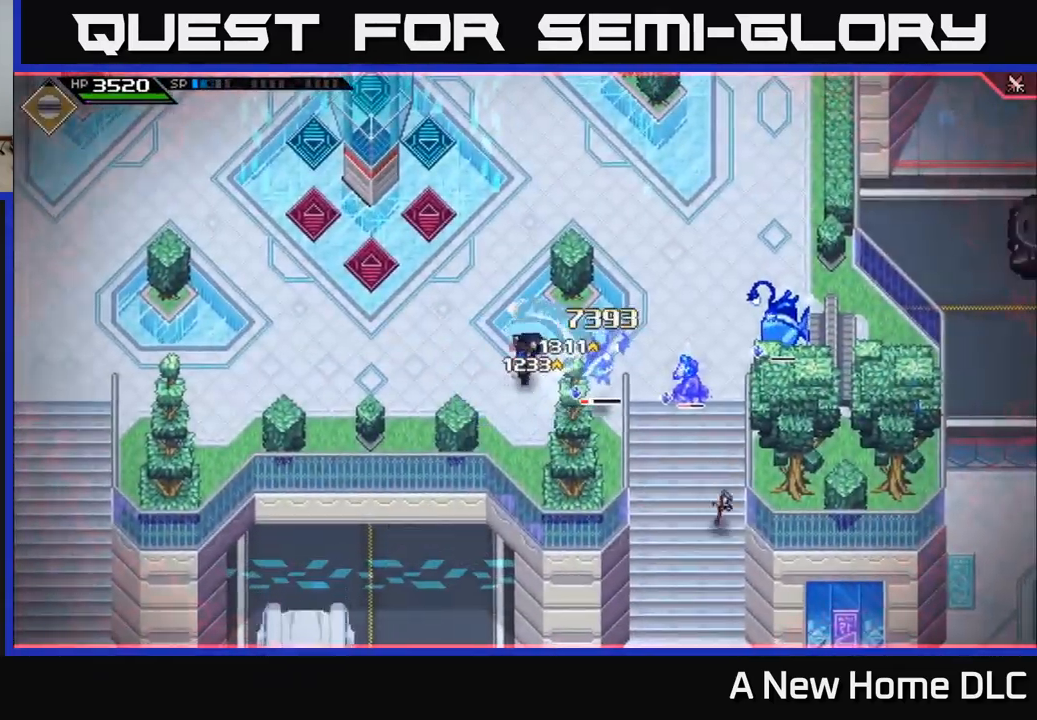
{"buttons": [], "left_stick": "right", "right_stick": "center", "events": [[67, "X", "up"], [150, "X", "down"], [234, "X", "up"], [334, "X", "down"], [434, "X", "up"]]}
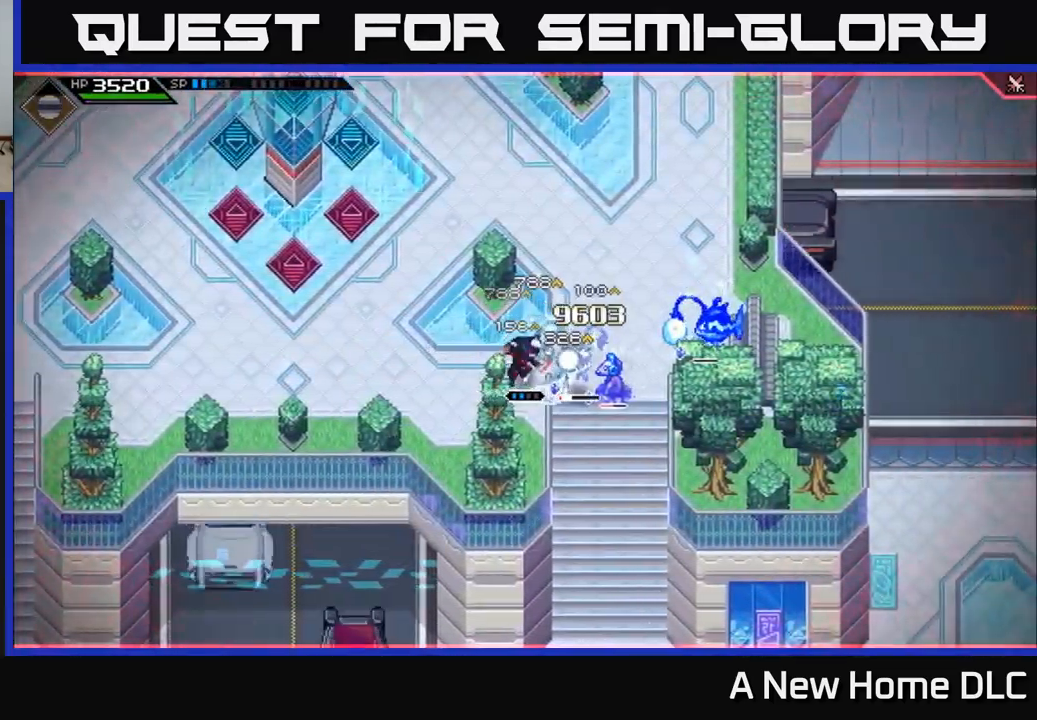
{"buttons": ["L1"], "left_stick": "up", "right_stick": "center", "events": [[17, "X", "down"], [117, "X", "up"], [200, "X", "down"], [284, "X", "up"], [334, "left_stick", "up"], [384, "L1", "down"]]}
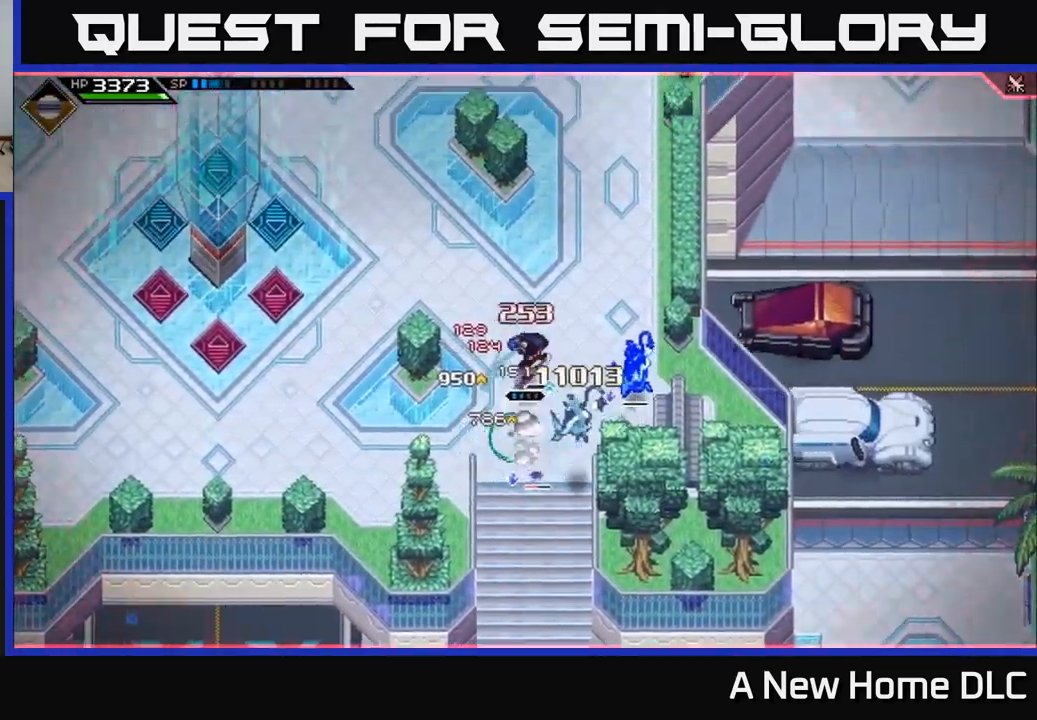
{"buttons": [], "left_stick": "center", "right_stick": "down-right", "events": [[17, "L1", "up"], [100, "L1", "down"], [134, "right_stick", "down-right"], [184, "L1", "up"], [500, "left_stick", "center"]]}
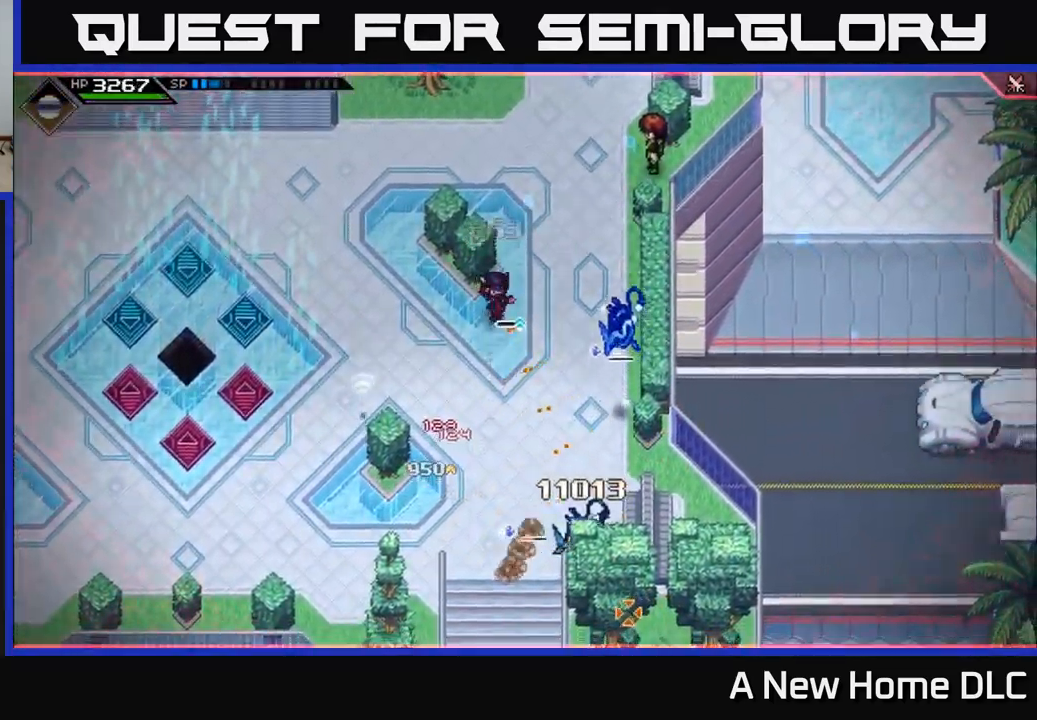
{"buttons": ["L1"], "left_stick": "down-left", "right_stick": "up-right", "events": [[184, "right_stick", "right"], [334, "left_stick", "down"], [384, "R1", "down"], [400, "right_stick", "up-right"], [467, "L1", "down"], [484, "R1", "up"], [484, "left_stick", "down-left"]]}
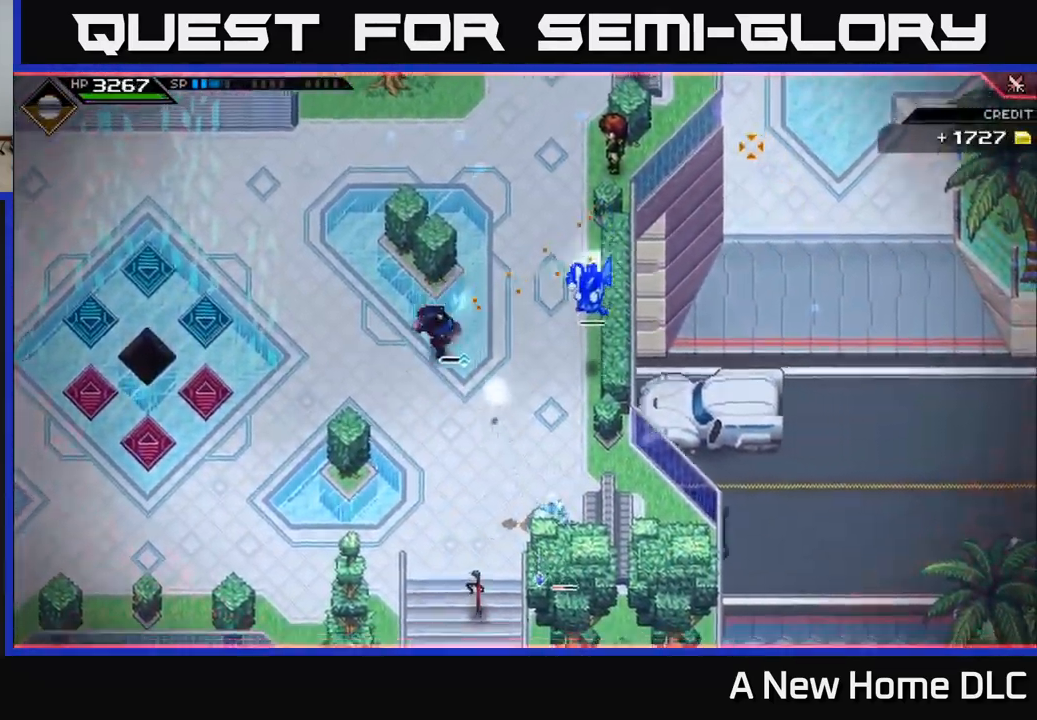
{"buttons": [], "left_stick": "left", "right_stick": "right", "events": [[84, "L1", "up"], [267, "L1", "down"], [317, "left_stick", "left"], [384, "L1", "up"], [384, "right_stick", "right"]]}
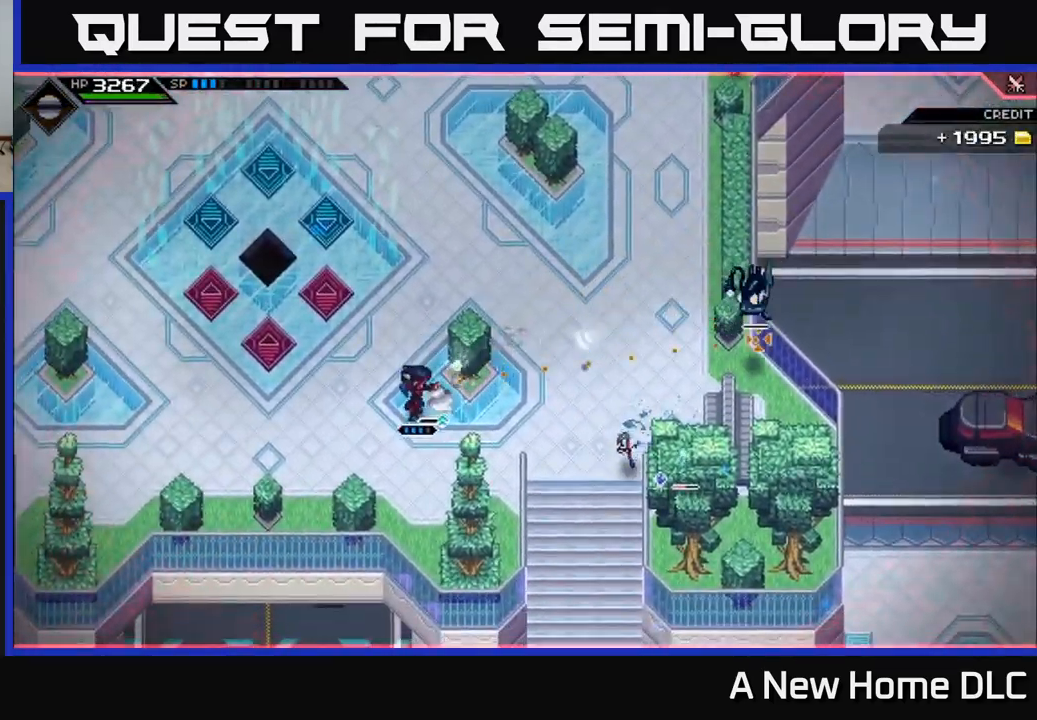
{"buttons": [], "left_stick": "up-left", "right_stick": "right", "events": [[317, "left_stick", "up-left"], [350, "R1", "down"], [434, "R1", "up"]]}
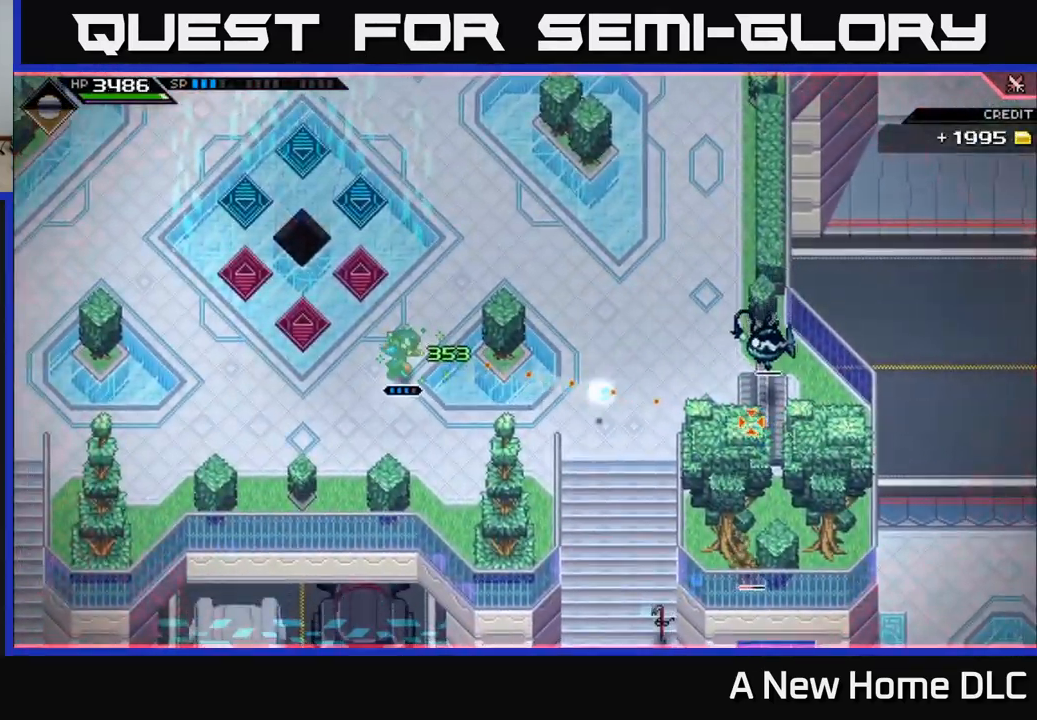
{"buttons": [], "left_stick": "left", "right_stick": "center", "events": [[200, "left_stick", "left"], [334, "right_stick", "center"]]}
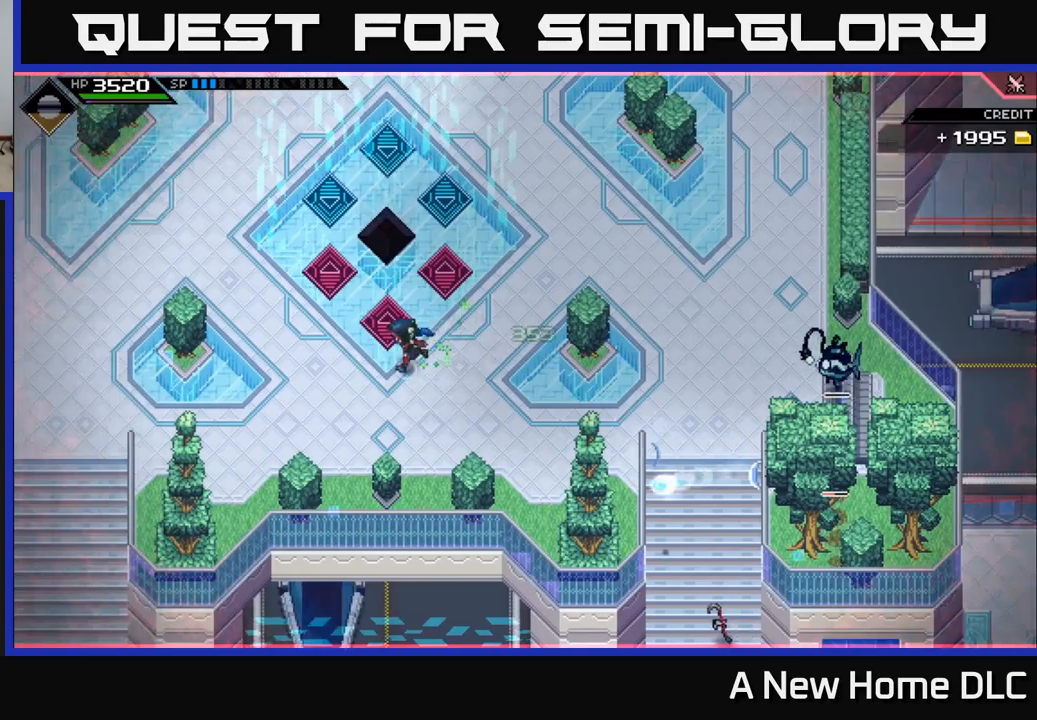
{"buttons": [], "left_stick": "up-right", "right_stick": "right", "events": [[50, "left_stick", "up-left"], [233, "left_stick", "up"], [317, "right_stick", "right"], [333, "left_stick", "up-right"]]}
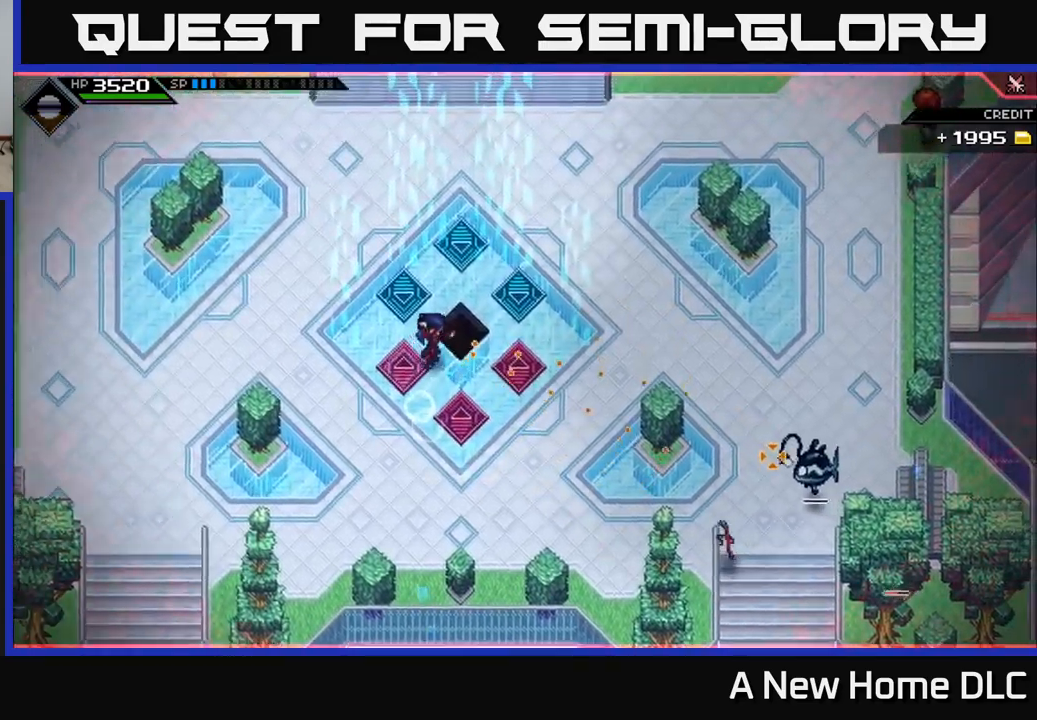
{"buttons": [], "left_stick": "up-right", "right_stick": "right", "events": [[283, "R1", "down"], [383, "R1", "up"]]}
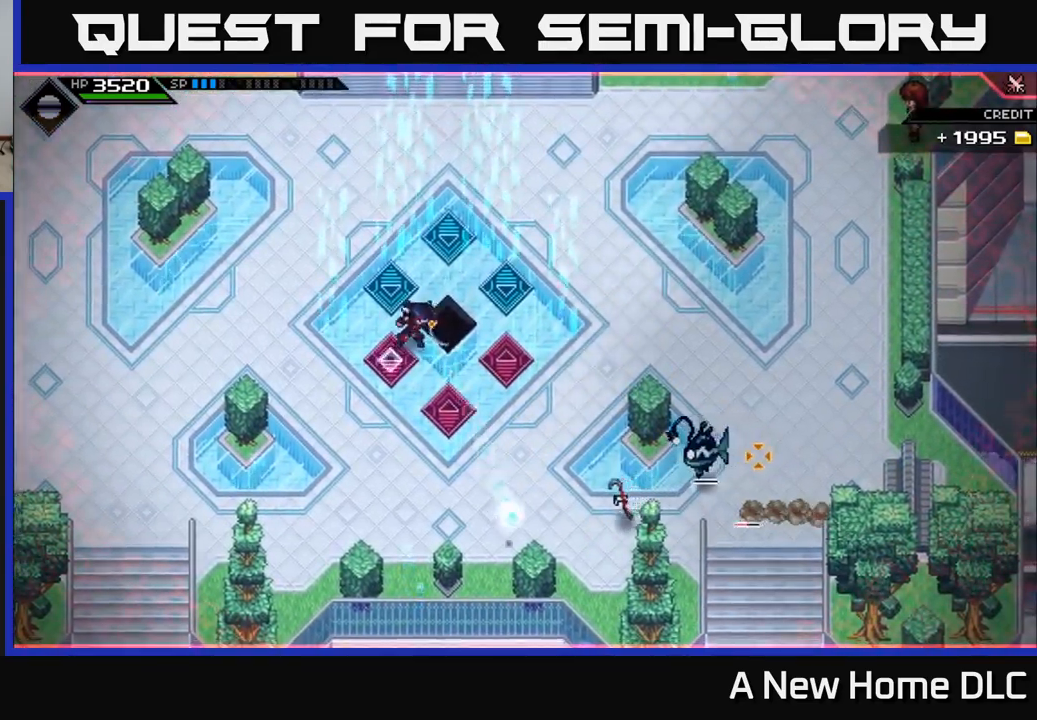
{"buttons": [], "left_stick": "up", "right_stick": "down-right", "events": [[33, "left_stick", "up"], [117, "L1", "down"], [233, "L1", "up"], [400, "right_stick", "down-right"]]}
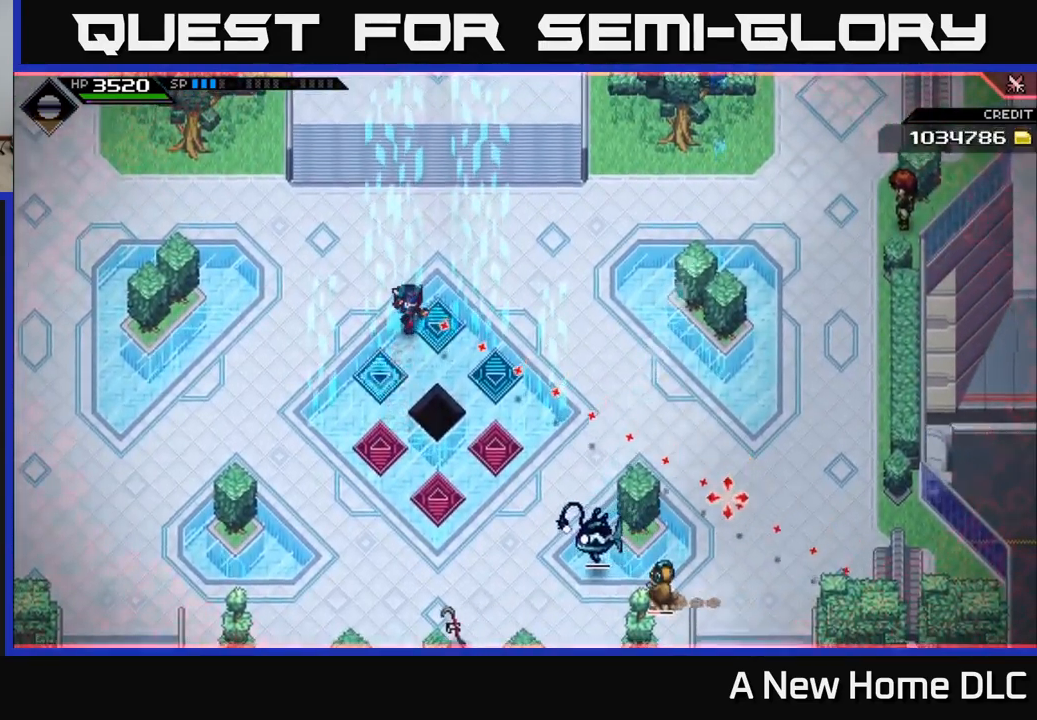
{"buttons": ["R1"], "left_stick": "right", "right_stick": "down", "events": [[117, "left_stick", "up-right"], [417, "left_stick", "right"], [417, "right_stick", "down"], [500, "R1", "down"]]}
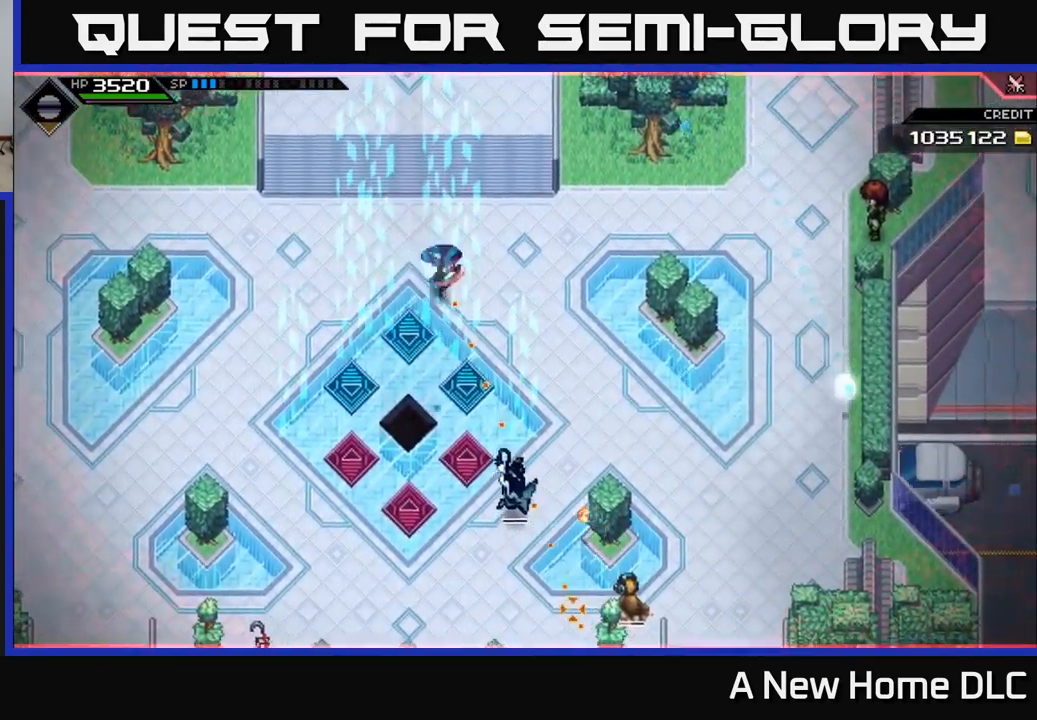
{"buttons": ["L1"], "left_stick": "up-right", "right_stick": "down", "events": [[100, "R1", "up"], [400, "L1", "down"], [417, "left_stick", "up-right"]]}
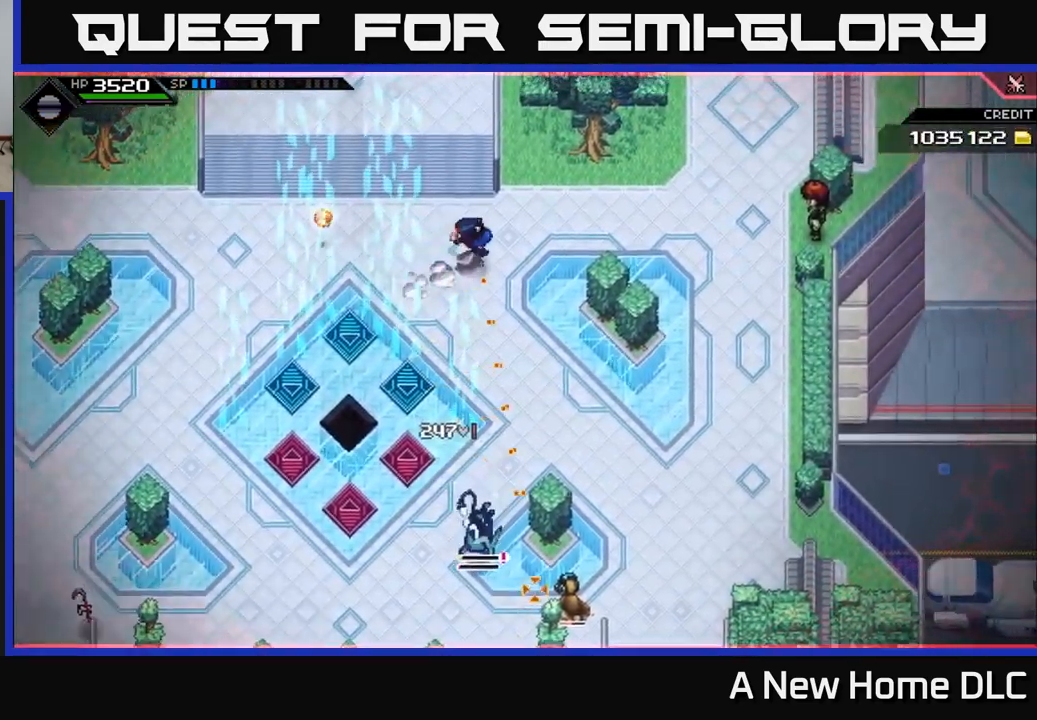
{"buttons": ["R1"], "left_stick": "down-right", "right_stick": "down", "events": [[17, "L1", "up"], [100, "left_stick", "center"], [150, "left_stick", "down"], [383, "left_stick", "down-right"], [500, "R1", "down"]]}
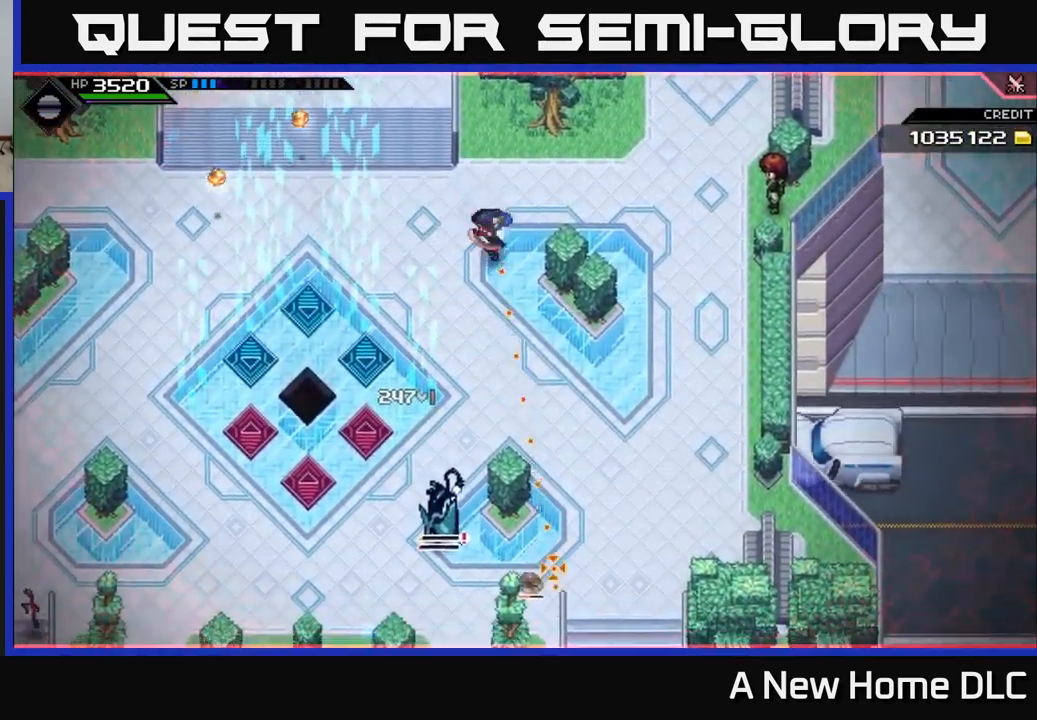
{"buttons": [], "left_stick": "down-right", "right_stick": "down", "events": [[83, "R1", "up"]]}
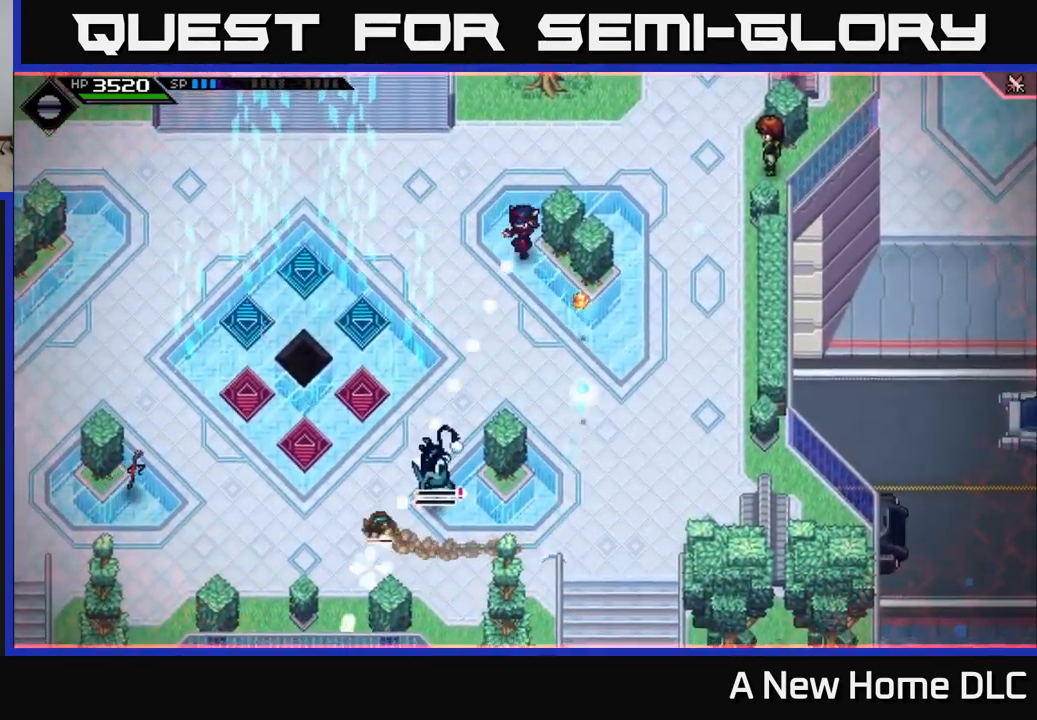
{"buttons": [], "left_stick": "up", "right_stick": "down", "events": [[50, "left_stick", "down-left"], [100, "left_stick", "left"], [233, "R1", "down"], [283, "left_stick", "down-left"], [350, "R1", "up"], [433, "left_stick", "center"], [483, "left_stick", "up"]]}